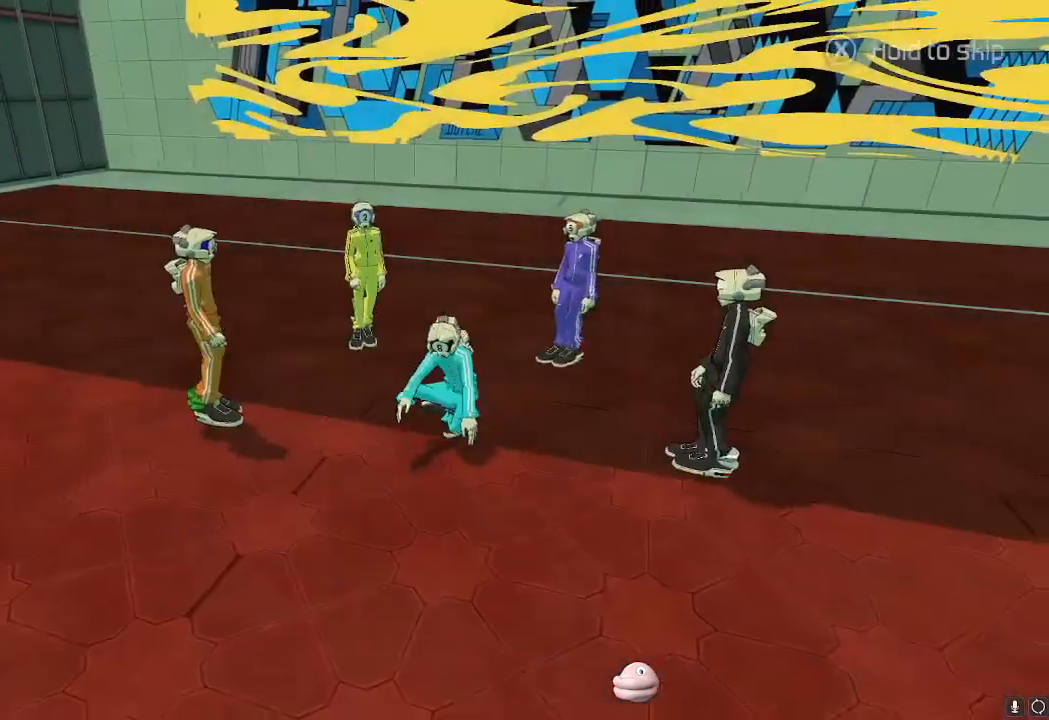
Gameplay with a controller (Nintendo layout); each line is a JSON object with the inputs held at the frame after it. "events" lists button and stick changes between this image and that frame as [ms after this image, input, new state], when the widget could be followed in between. Not read: L3 R3.
{"buttons": ["X", "R2"], "left_stick": "up", "right_stick": "center", "events": []}
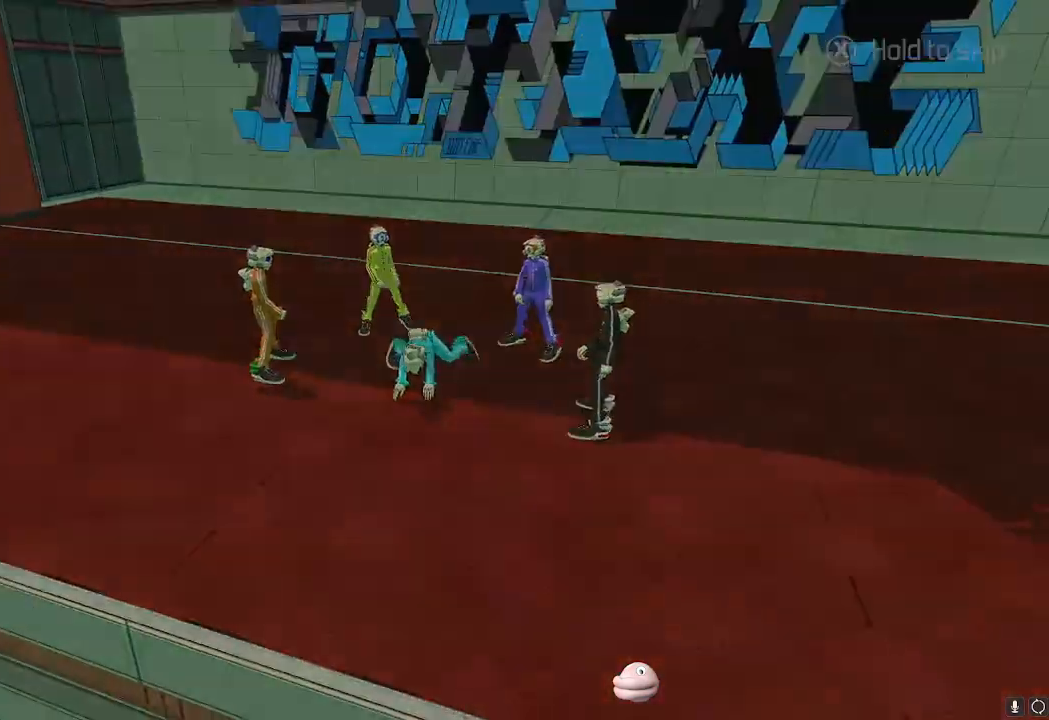
{"buttons": ["R2"], "left_stick": "up", "right_stick": "center", "events": [[317, "X", "up"]]}
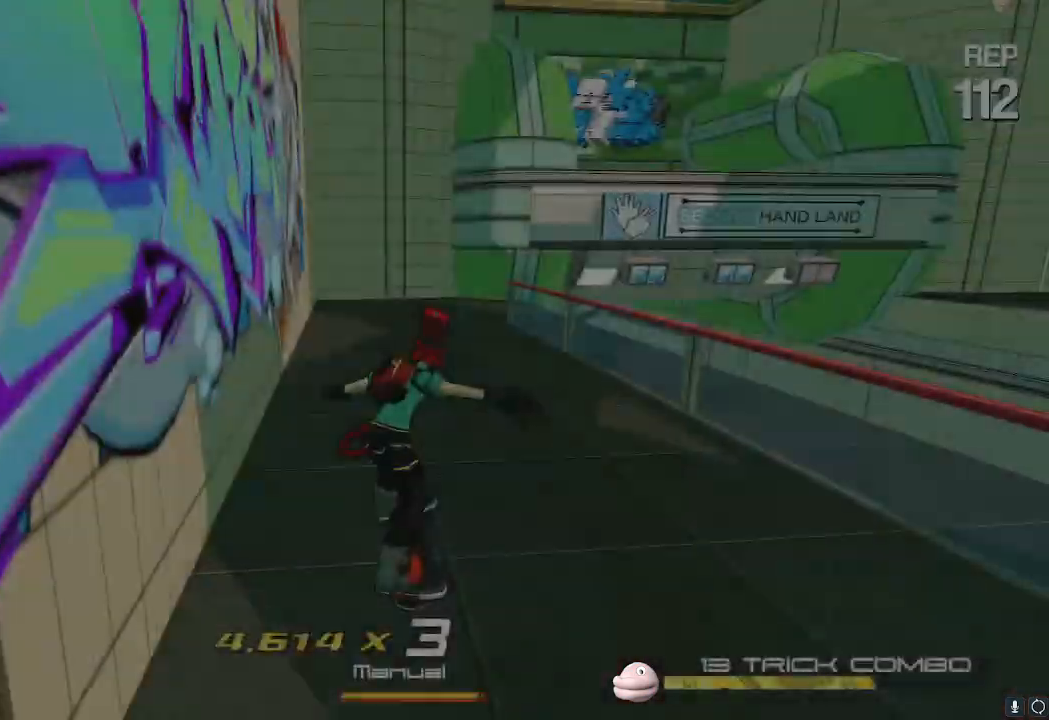
{"buttons": ["R2"], "left_stick": "up", "right_stick": "center", "events": [[67, "R2", "up"], [67, "right_stick", "right"], [184, "R2", "down"], [267, "left_stick", "left"], [334, "right_stick", "center"], [468, "left_stick", "up"]]}
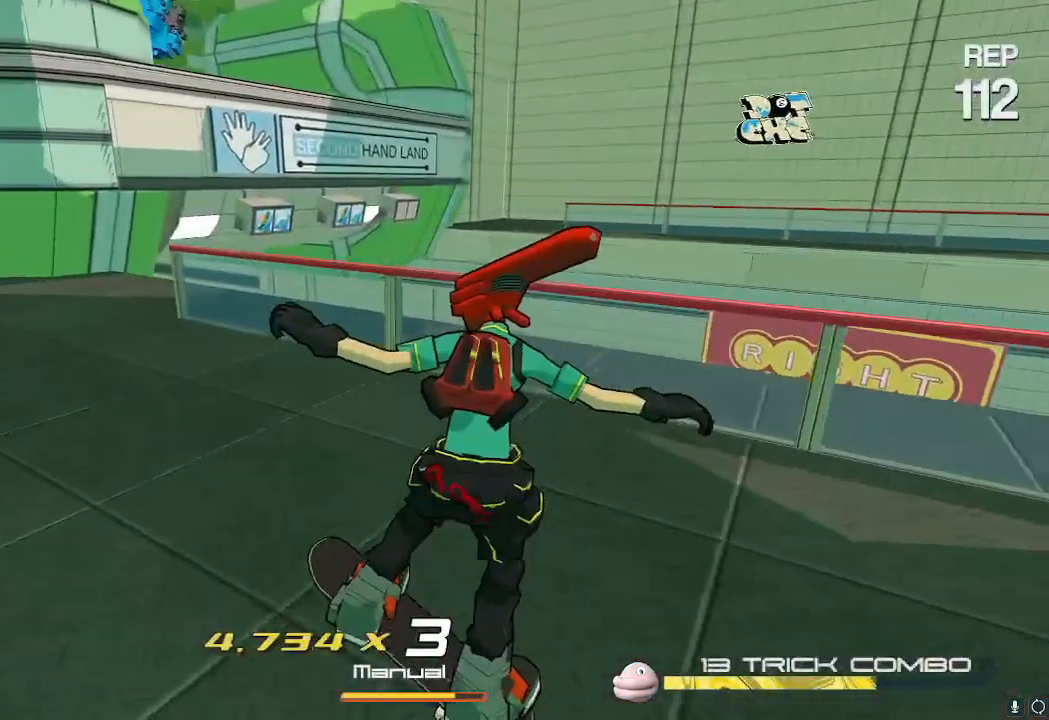
{"buttons": ["A", "R2"], "left_stick": "up-right", "right_stick": "center", "events": [[17, "left_stick", "up-right"], [150, "A", "down"]]}
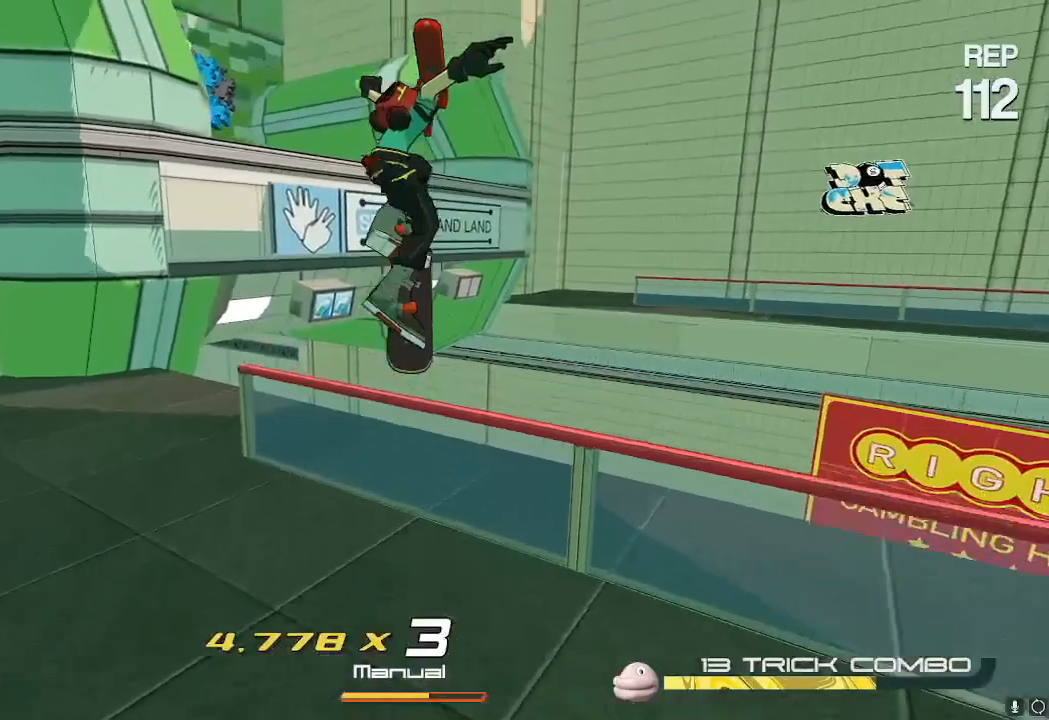
{"buttons": ["L2"], "left_stick": "up-right", "right_stick": "center", "events": [[217, "A", "up"], [234, "R2", "up"], [267, "L2", "down"]]}
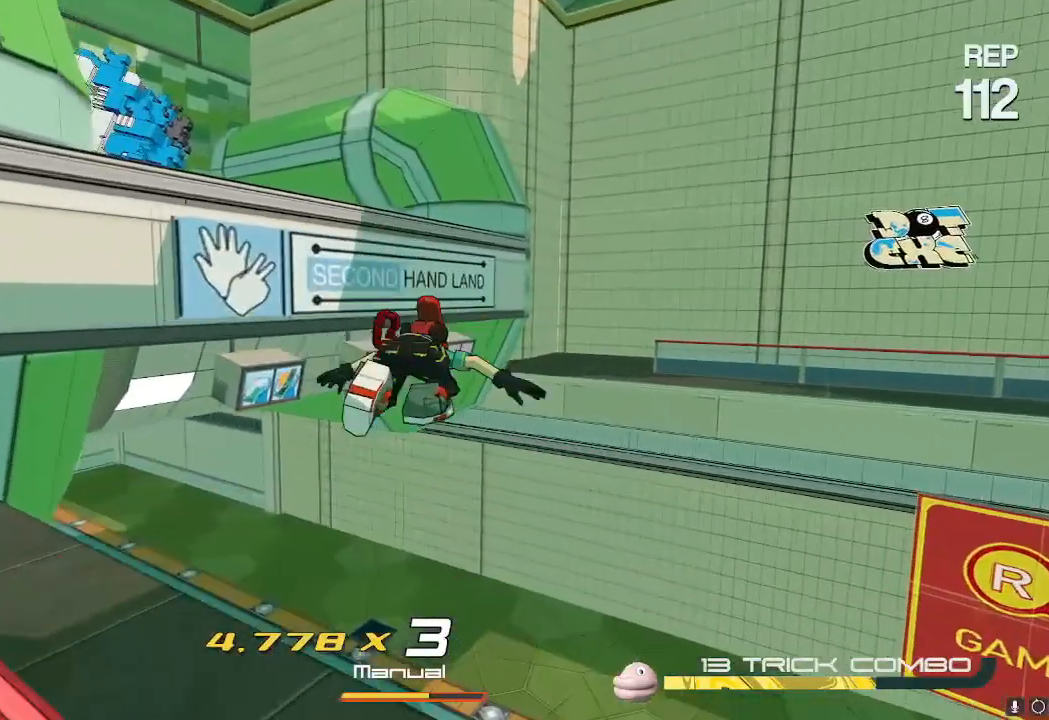
{"buttons": ["A", "L2"], "left_stick": "up-right", "right_stick": "center"}
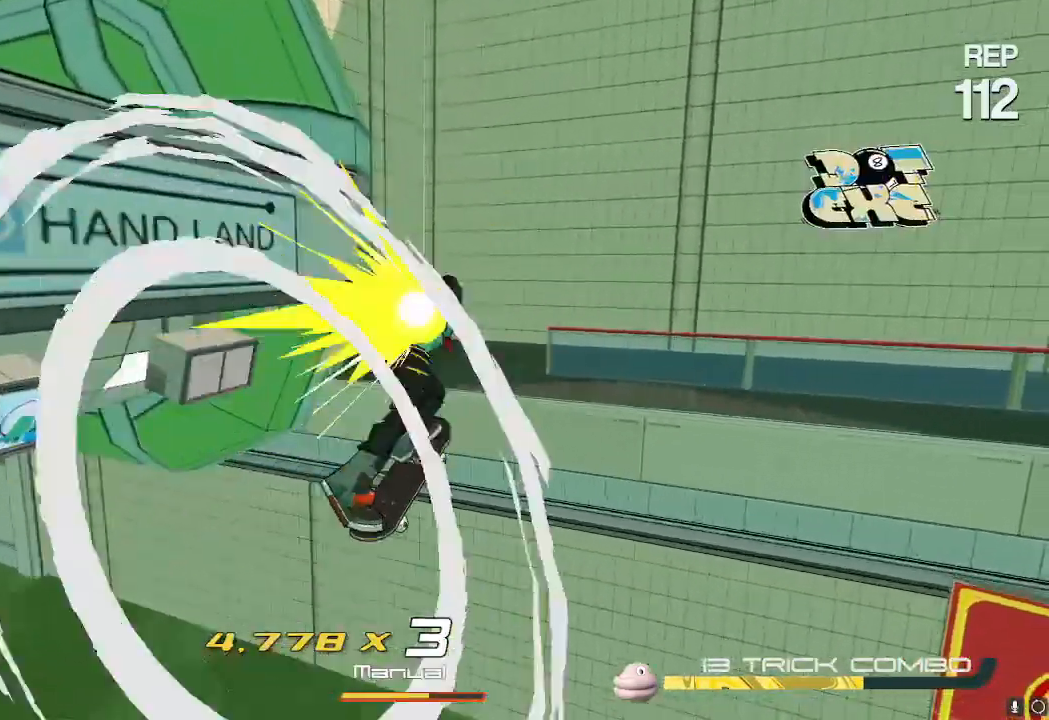
{"buttons": [], "left_stick": "up-right", "right_stick": "right"}
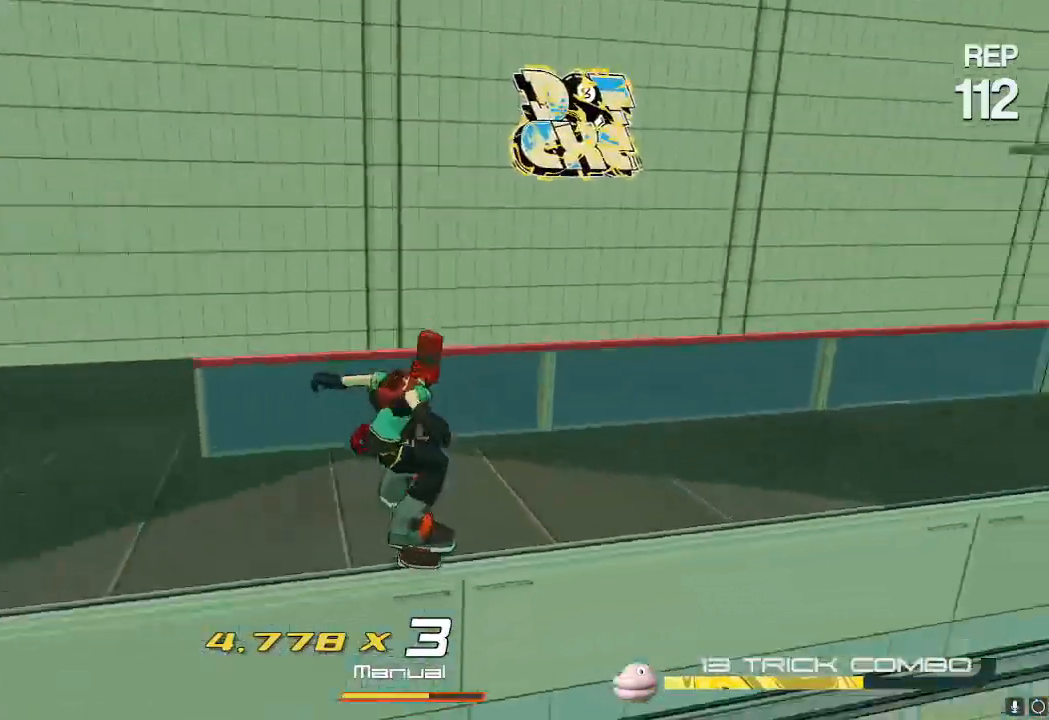
{"buttons": [], "left_stick": "up-left", "right_stick": "center", "events": [[83, "L1", "down"], [183, "L1", "up"], [183, "left_stick", "right"], [484, "left_stick", "up-left"], [484, "right_stick", "center"]]}
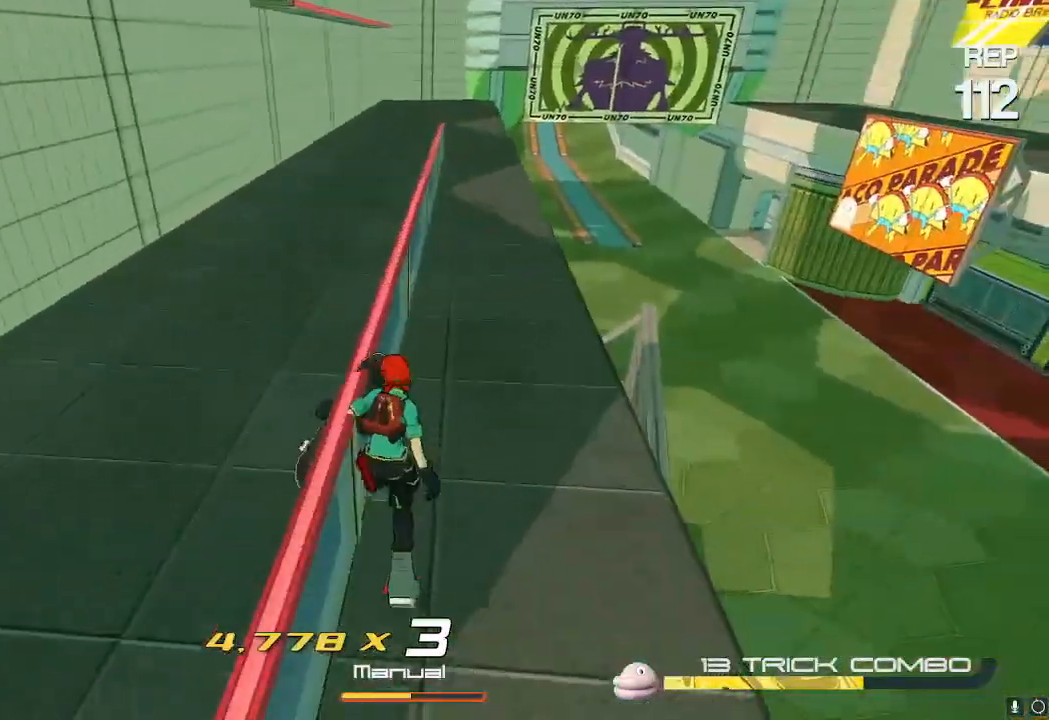
{"buttons": [], "left_stick": "center", "right_stick": "center", "events": [[84, "left_stick", "center"], [184, "right_stick", "down-right"], [251, "left_stick", "up"], [417, "right_stick", "center"], [468, "left_stick", "center"]]}
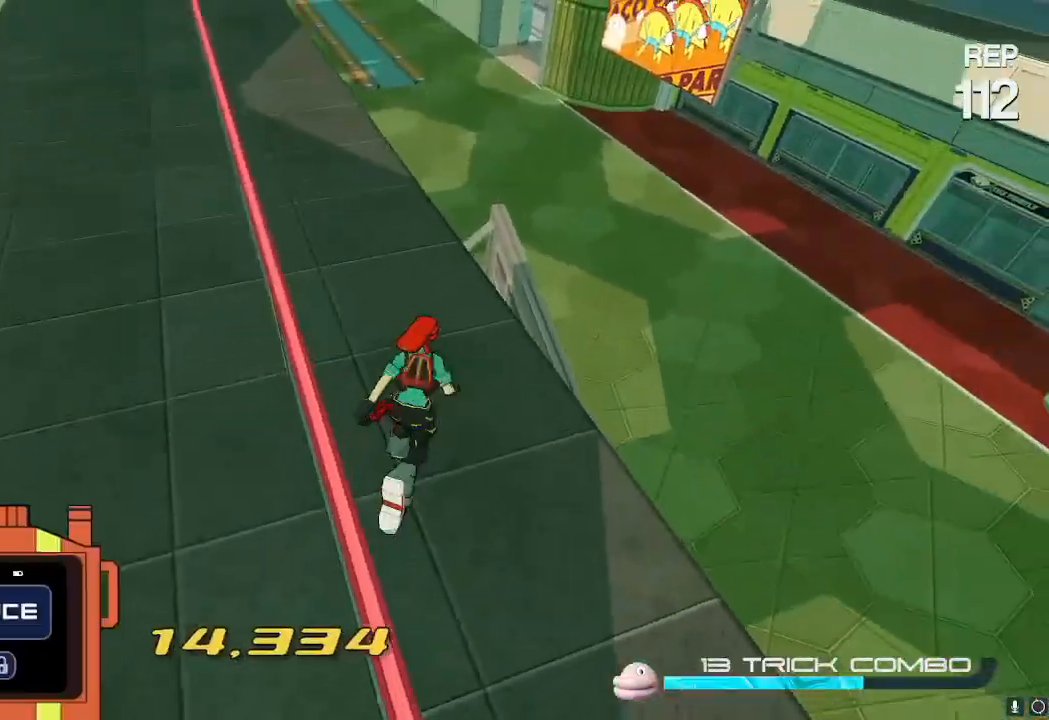
{"buttons": [], "left_stick": "center", "right_stick": "center", "events": [[150, "left_stick", "up"], [183, "right_stick", "down"], [367, "right_stick", "center"], [484, "left_stick", "center"]]}
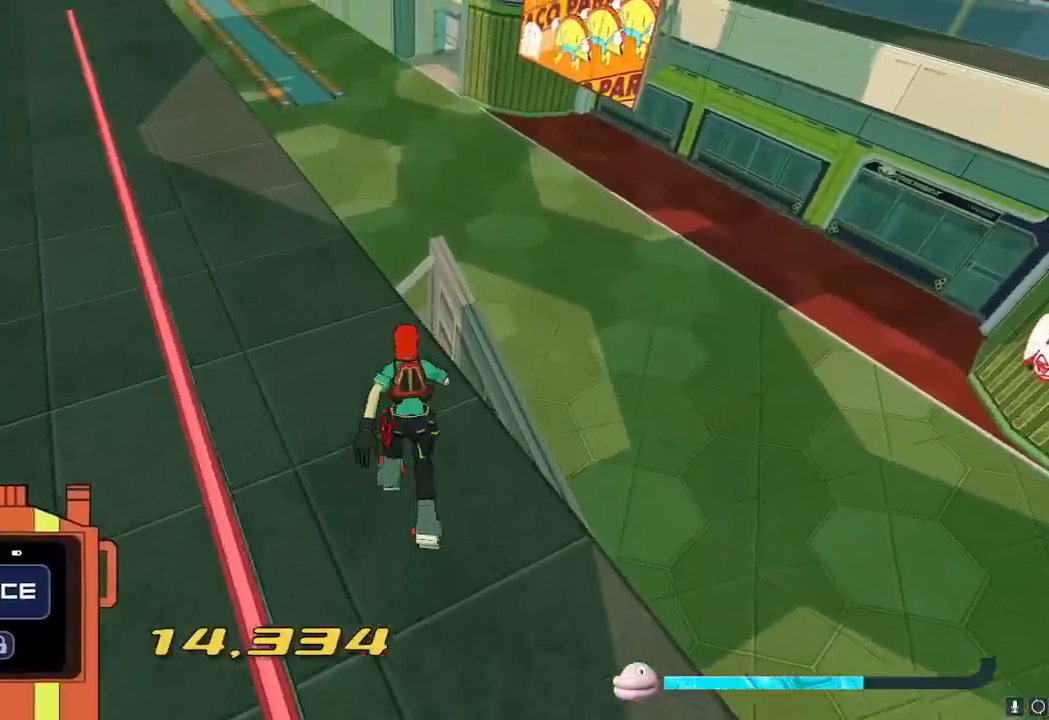
{"buttons": ["A"], "left_stick": "center", "right_stick": "center", "events": [[151, "left_stick", "up"], [468, "A", "down"], [484, "left_stick", "center"]]}
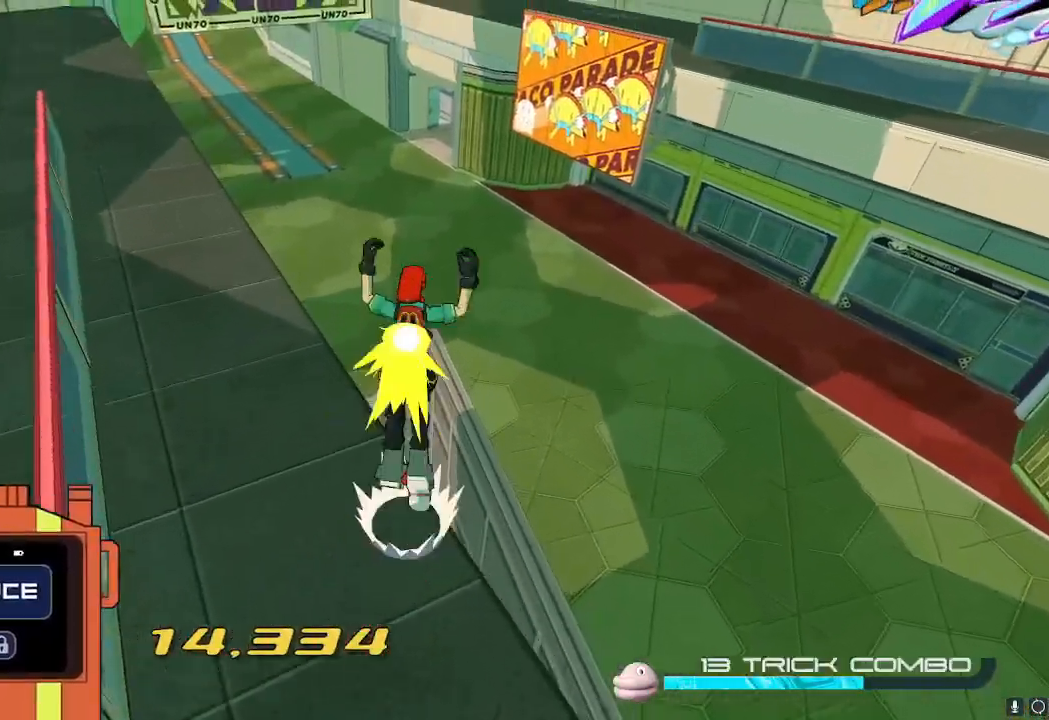
{"buttons": [], "left_stick": "center", "right_stick": "center", "events": [[33, "A", "up"]]}
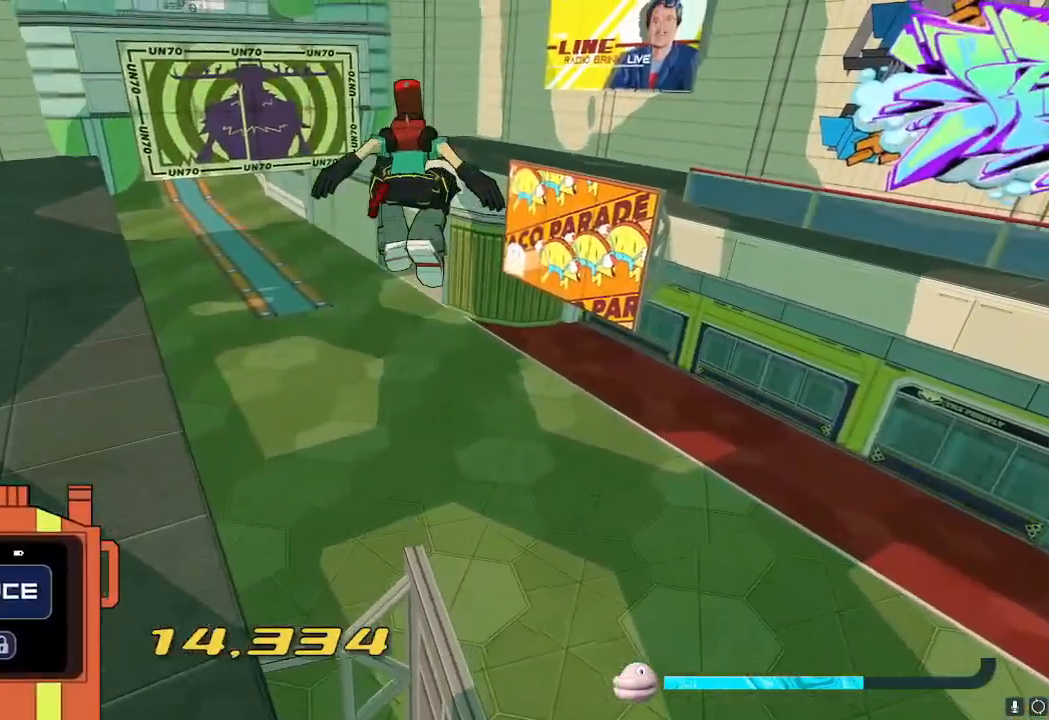
{"buttons": [], "left_stick": "center", "right_stick": "center", "events": [[334, "left_stick", "down"], [451, "left_stick", "center"]]}
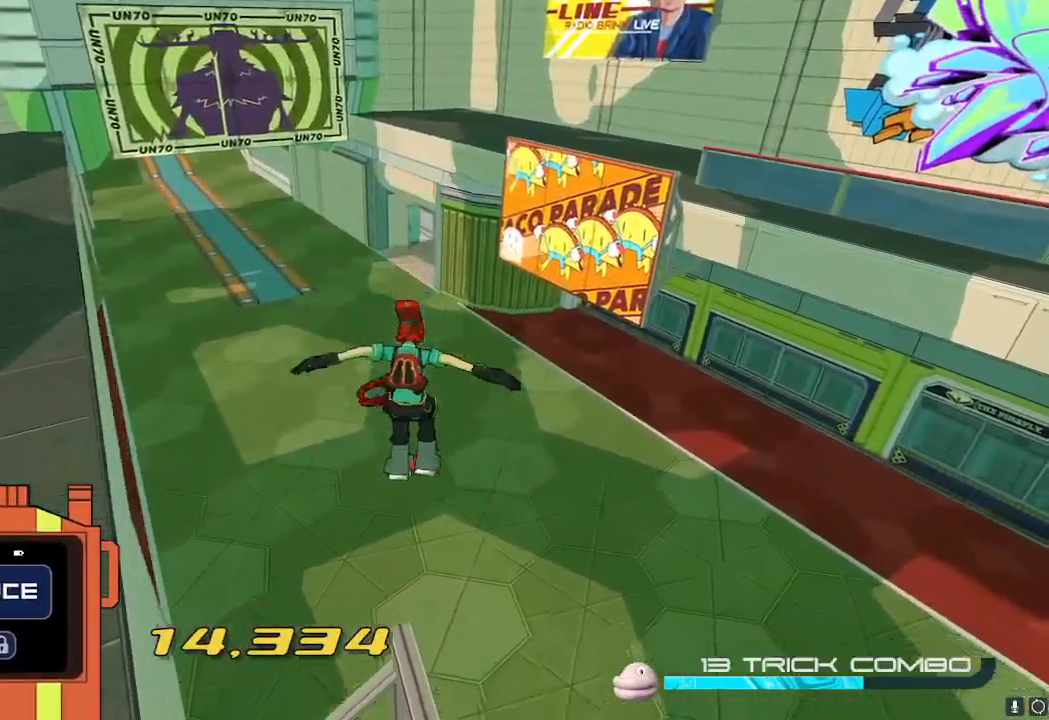
{"buttons": ["R2"], "left_stick": "up-left", "right_stick": "center", "events": [[233, "R2", "down"], [317, "left_stick", "up-left"]]}
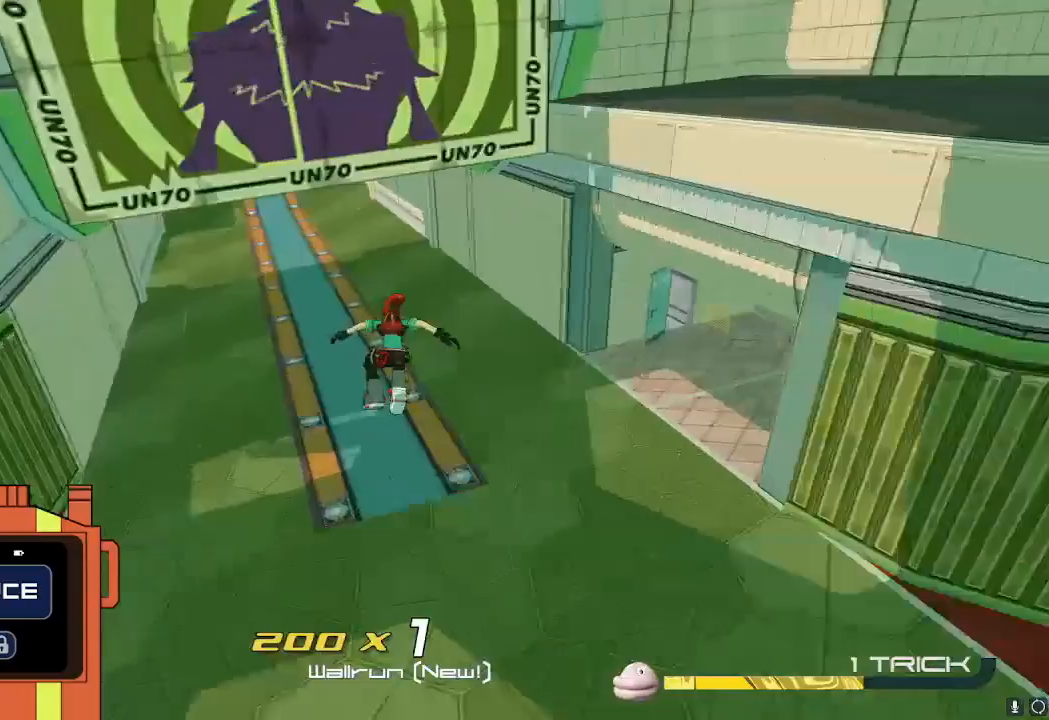
{"buttons": ["R2"], "left_stick": "up-right", "right_stick": "right", "events": [[67, "left_stick", "up"], [501, "left_stick", "up-right"], [501, "right_stick", "right"]]}
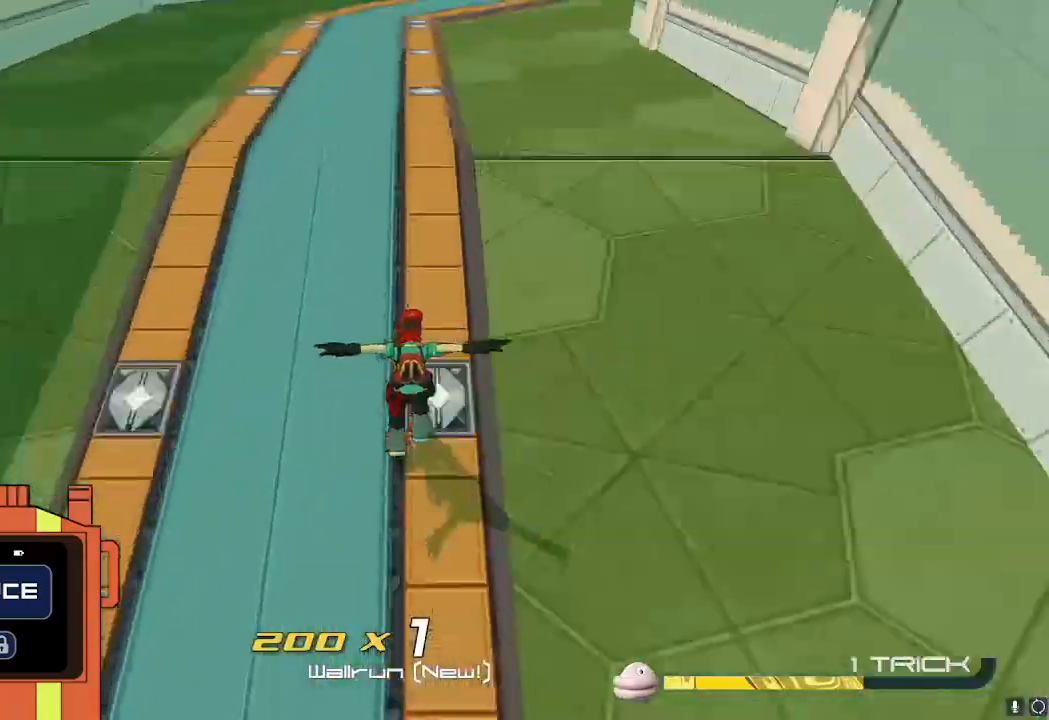
{"buttons": [], "left_stick": "right", "right_stick": "right"}
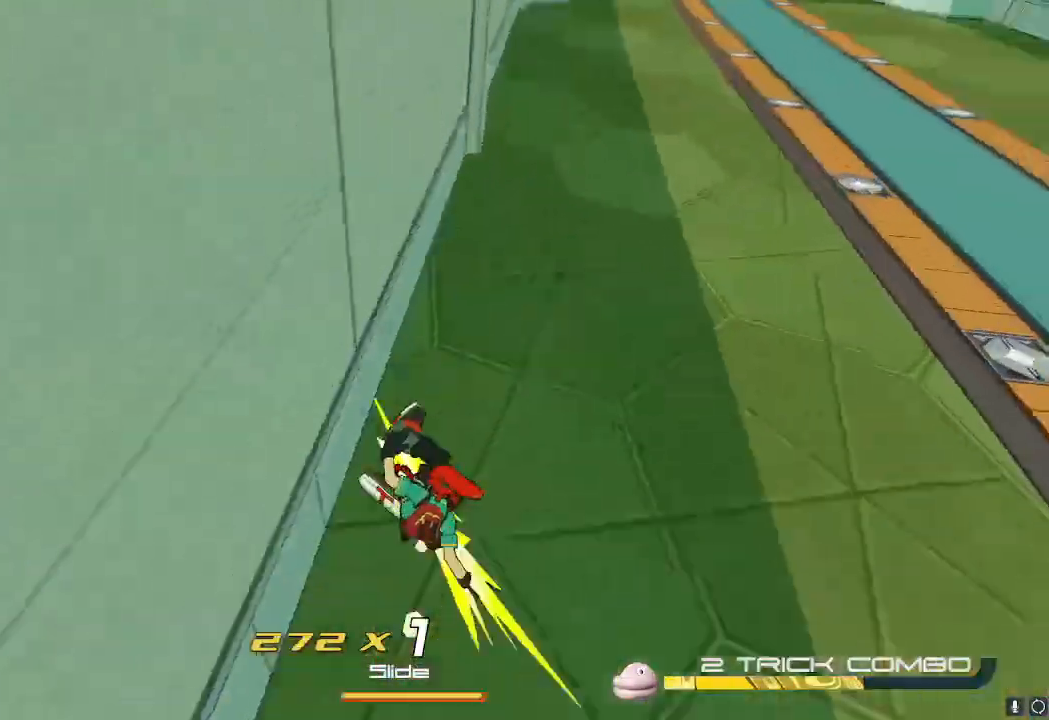
{"buttons": ["A"], "left_stick": "up-right", "right_stick": "center", "events": [[134, "right_stick", "center"], [151, "left_stick", "up-right"], [468, "A", "down"]]}
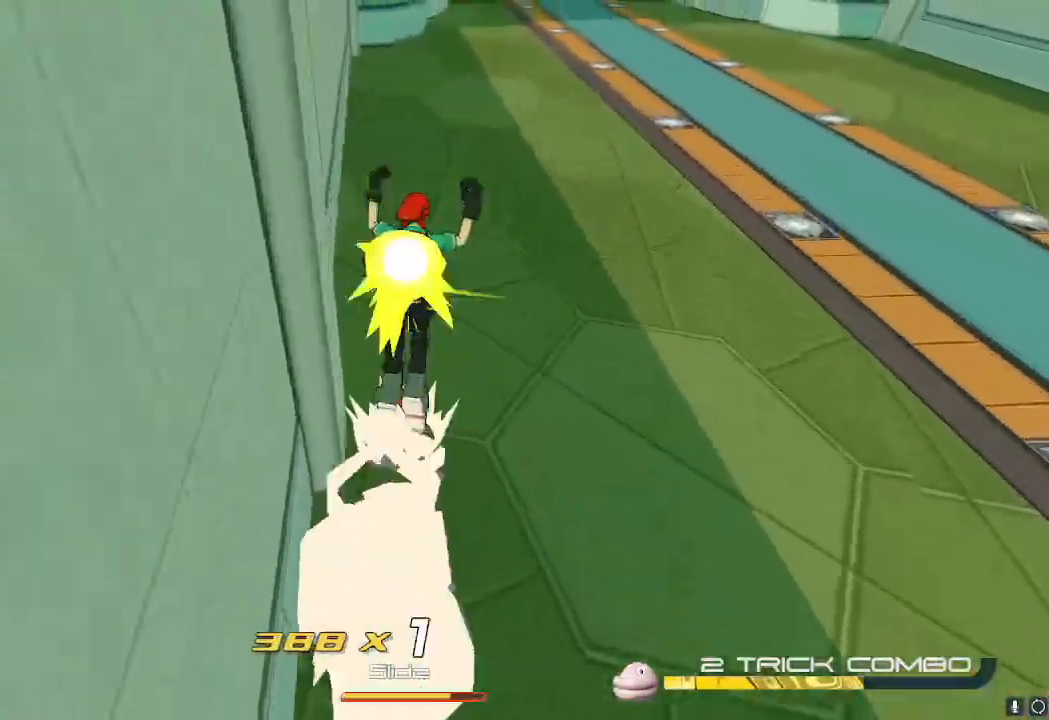
{"buttons": ["A"], "left_stick": "up", "right_stick": "center"}
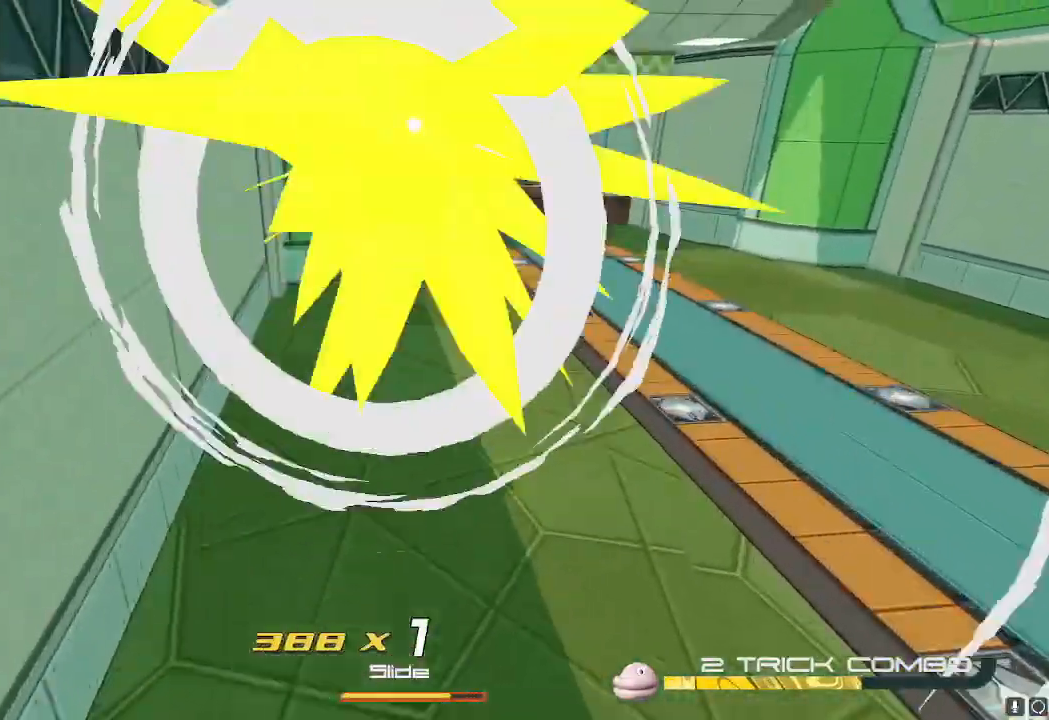
{"buttons": [], "left_stick": "up", "right_stick": "left"}
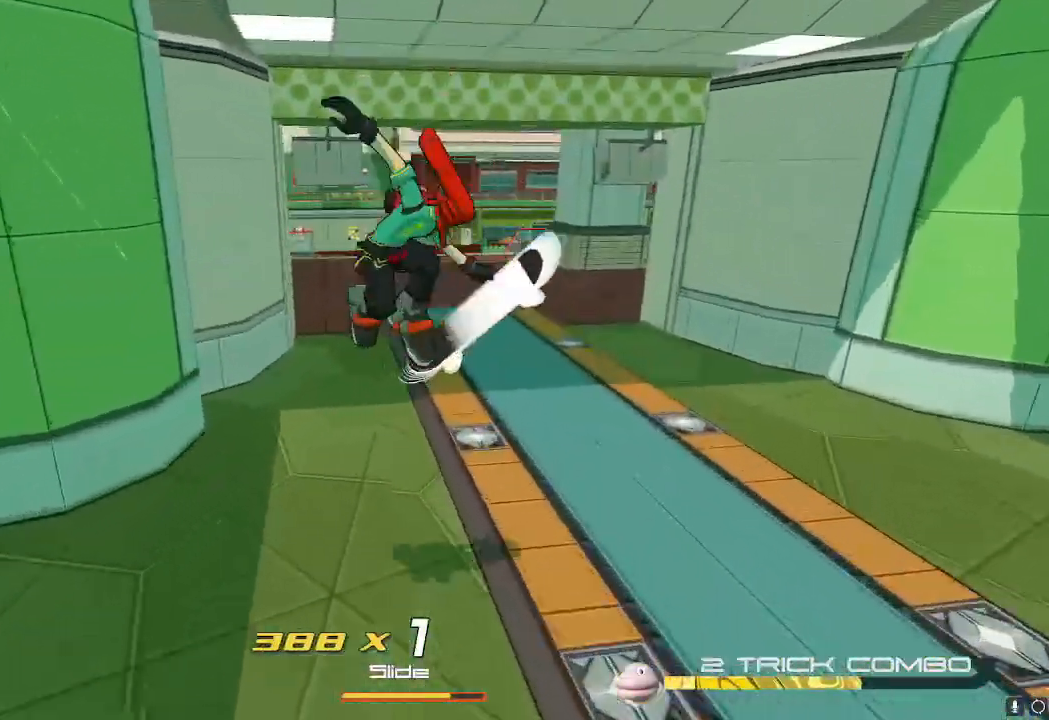
{"buttons": ["R2"], "left_stick": "up", "right_stick": "center"}
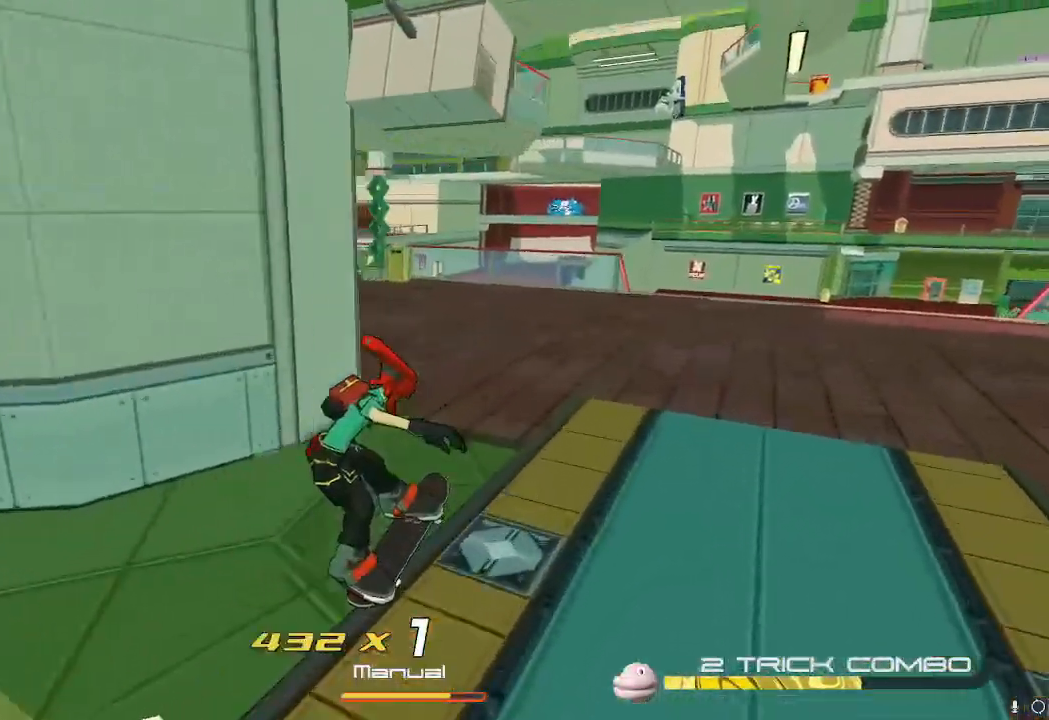
{"buttons": ["L2"], "left_stick": "up-left", "right_stick": "center"}
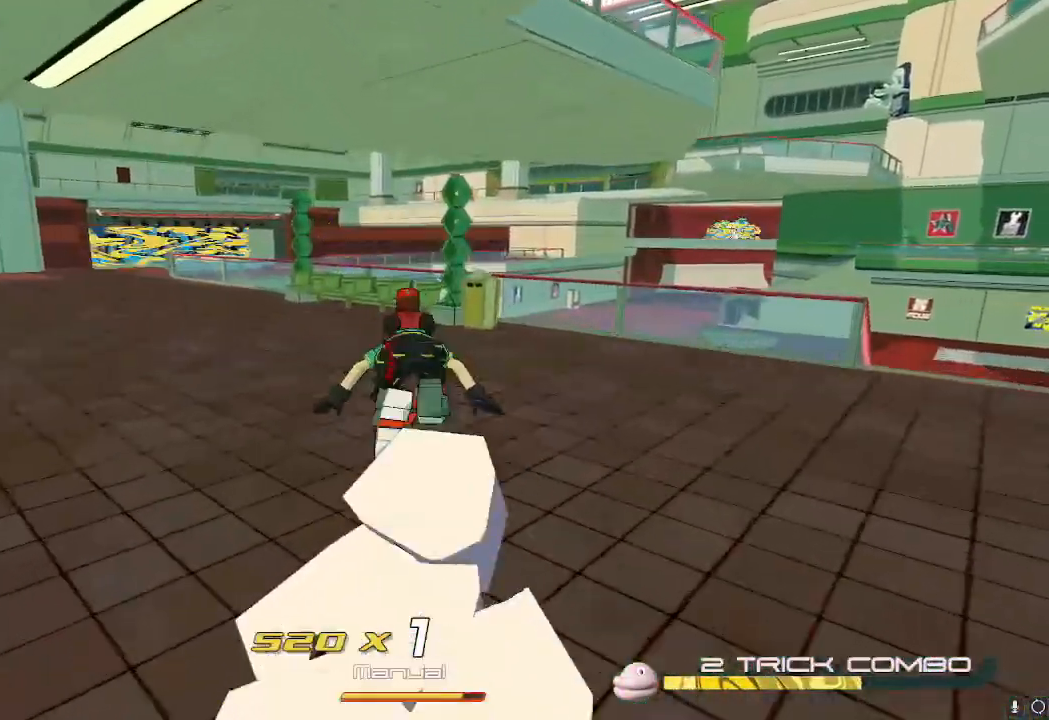
{"buttons": ["R2"], "left_stick": "up-left", "right_stick": "center", "events": [[117, "L2", "up"], [334, "A", "down"], [367, "A", "up"], [384, "R2", "down"]]}
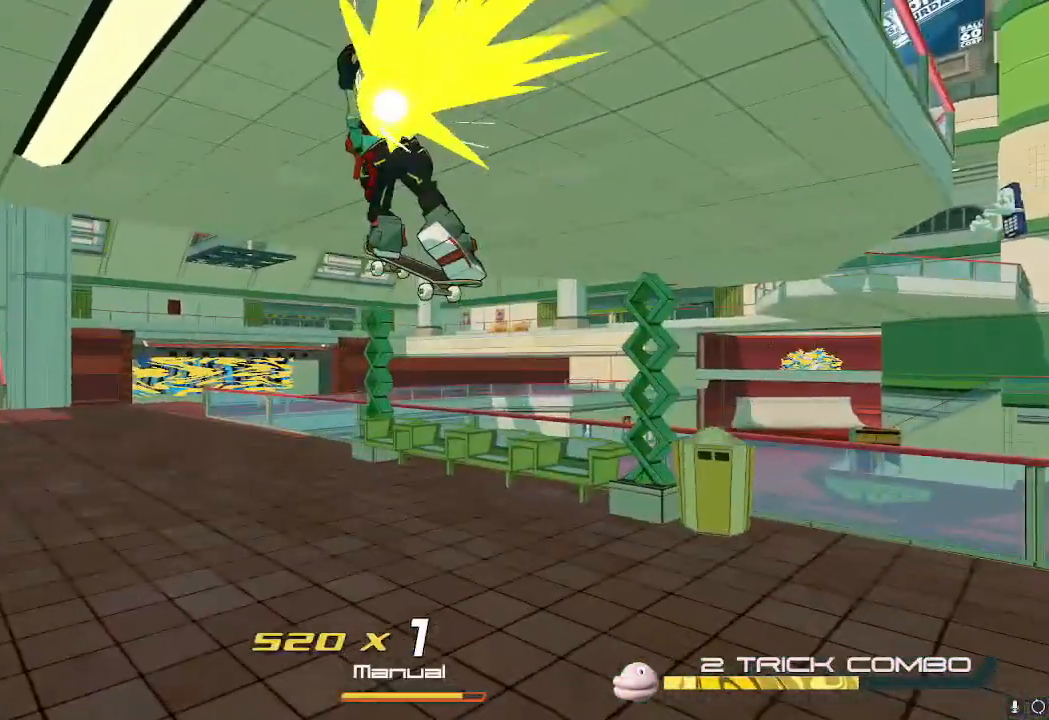
{"buttons": ["R2"], "left_stick": "up", "right_stick": "center", "events": [[250, "left_stick", "up"]]}
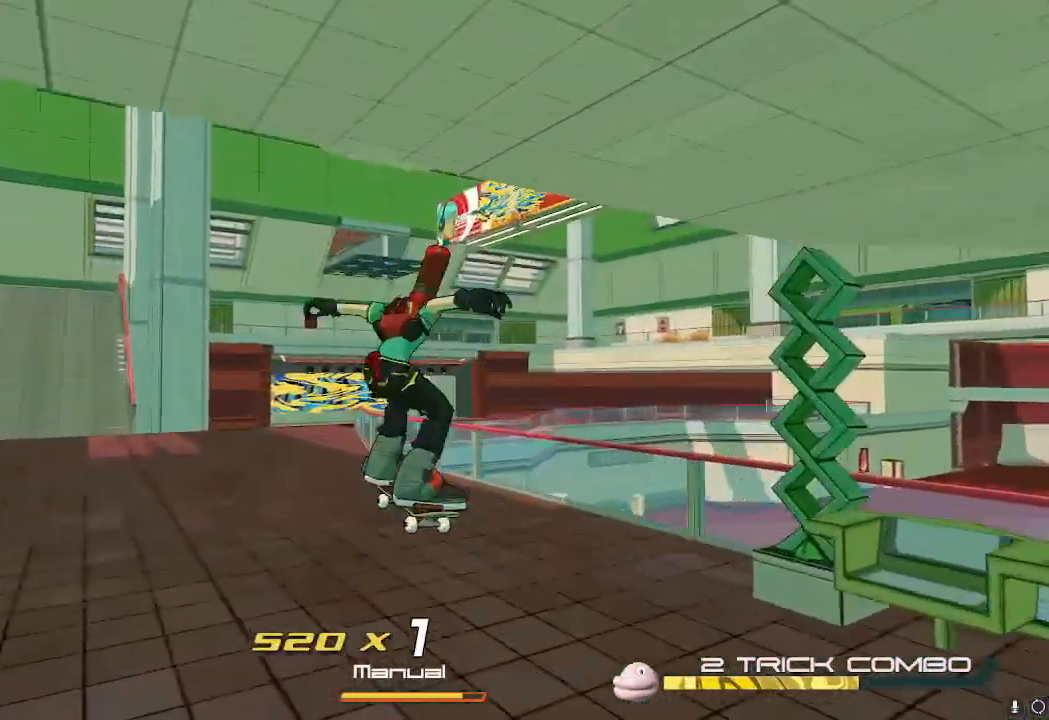
{"buttons": ["L2", "R2"], "left_stick": "up", "right_stick": "center", "events": [[334, "A", "down"], [401, "A", "up"], [467, "L2", "down"]]}
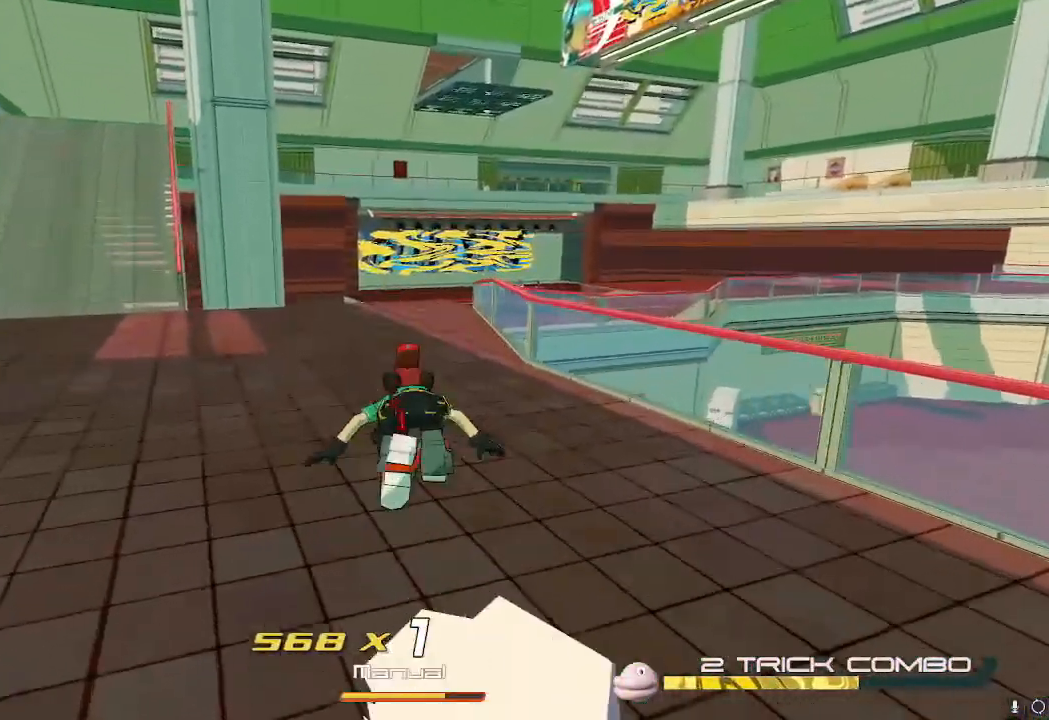
{"buttons": ["R2"], "left_stick": "up", "right_stick": "center", "events": [[66, "L2", "up"], [283, "A", "down"], [317, "A", "up"]]}
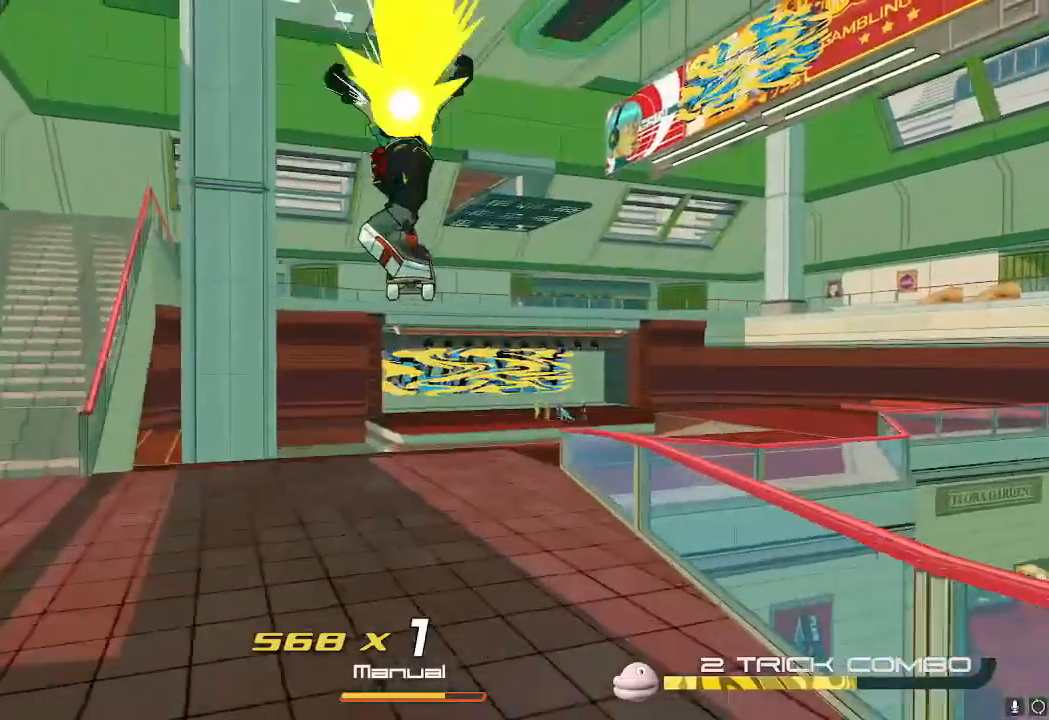
{"buttons": ["R2"], "left_stick": "up", "right_stick": "down-right"}
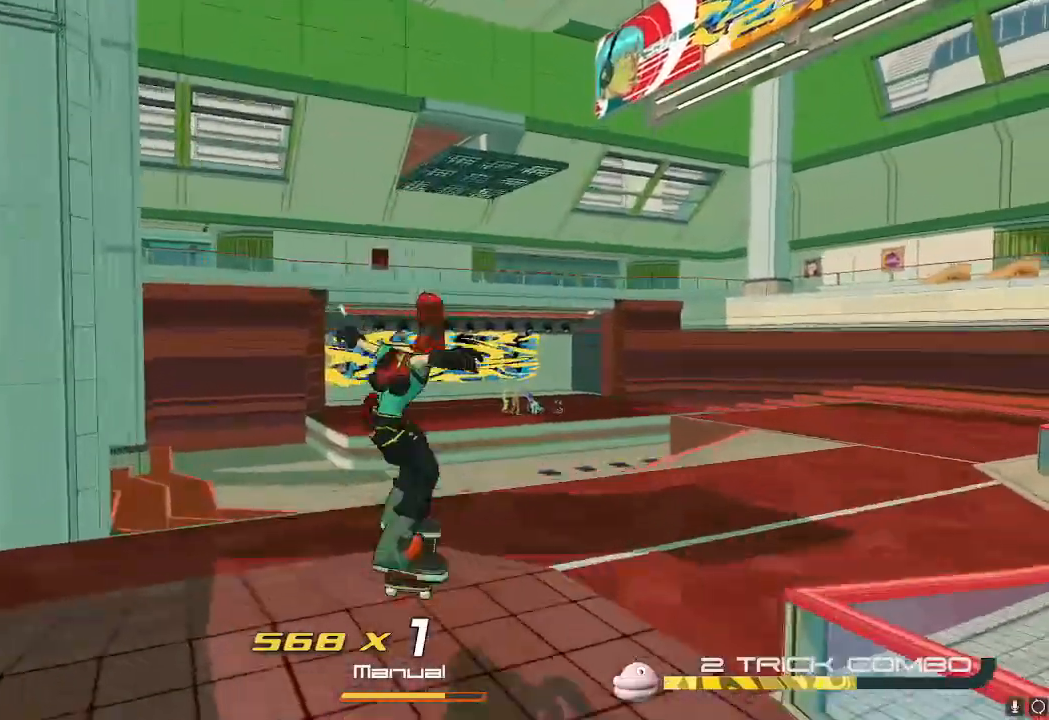
{"buttons": ["R2"], "left_stick": "up", "right_stick": "center", "events": [[300, "right_stick", "center"]]}
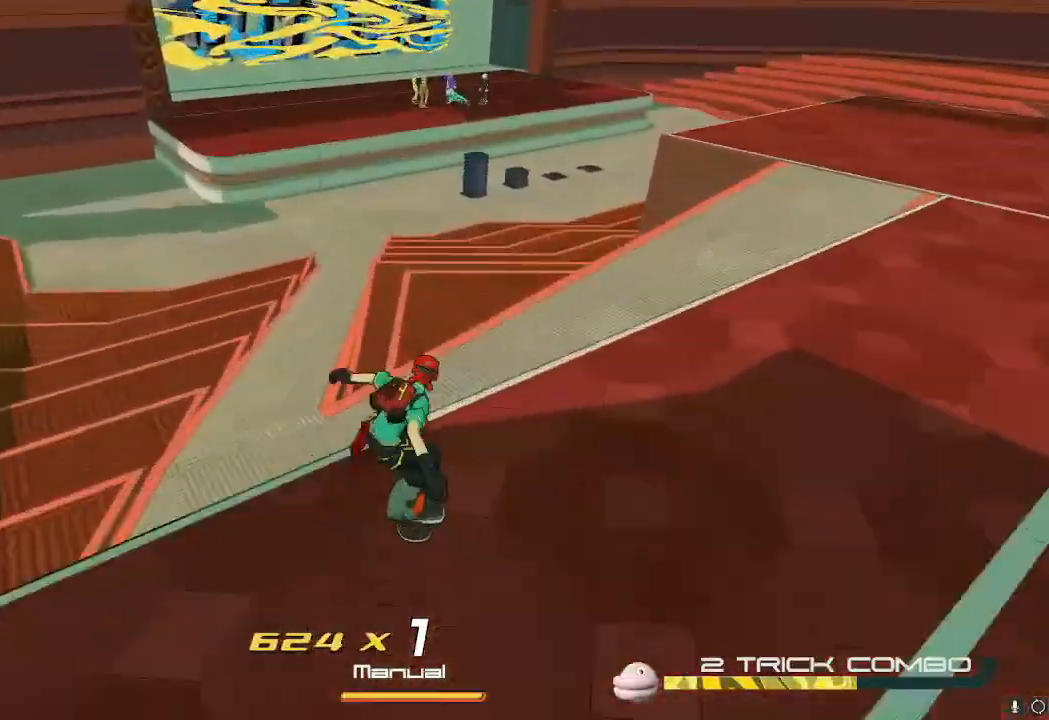
{"buttons": ["R2"], "left_stick": "up", "right_stick": "center", "events": []}
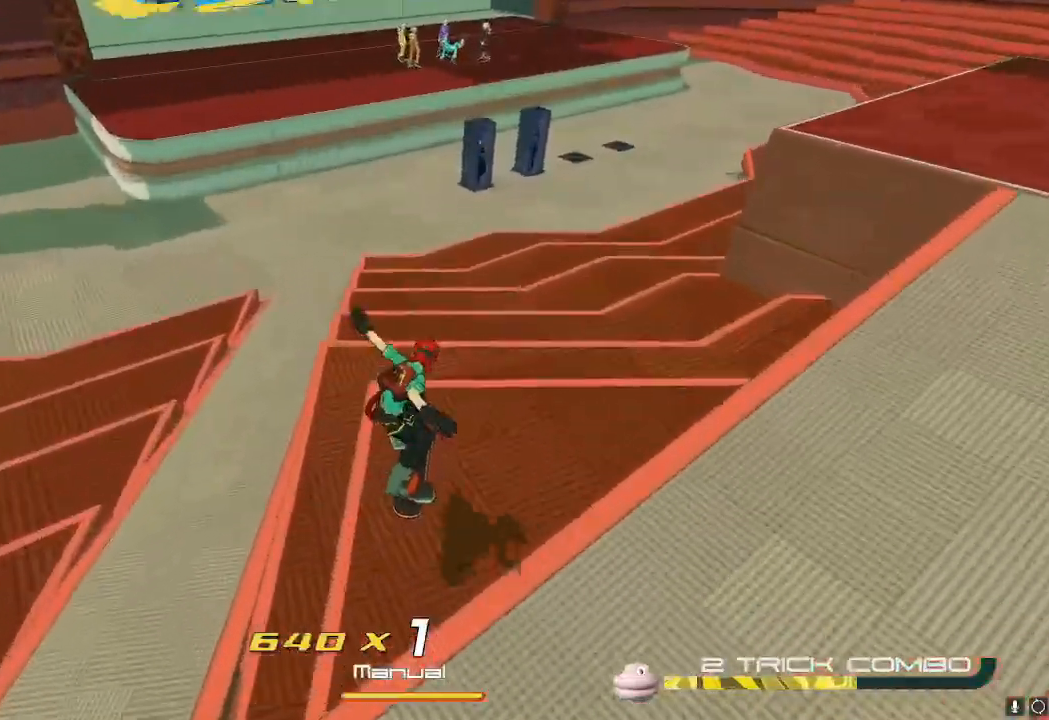
{"buttons": ["A"], "left_stick": "up", "right_stick": "center", "events": [[200, "R2", "up"], [283, "A", "down"]]}